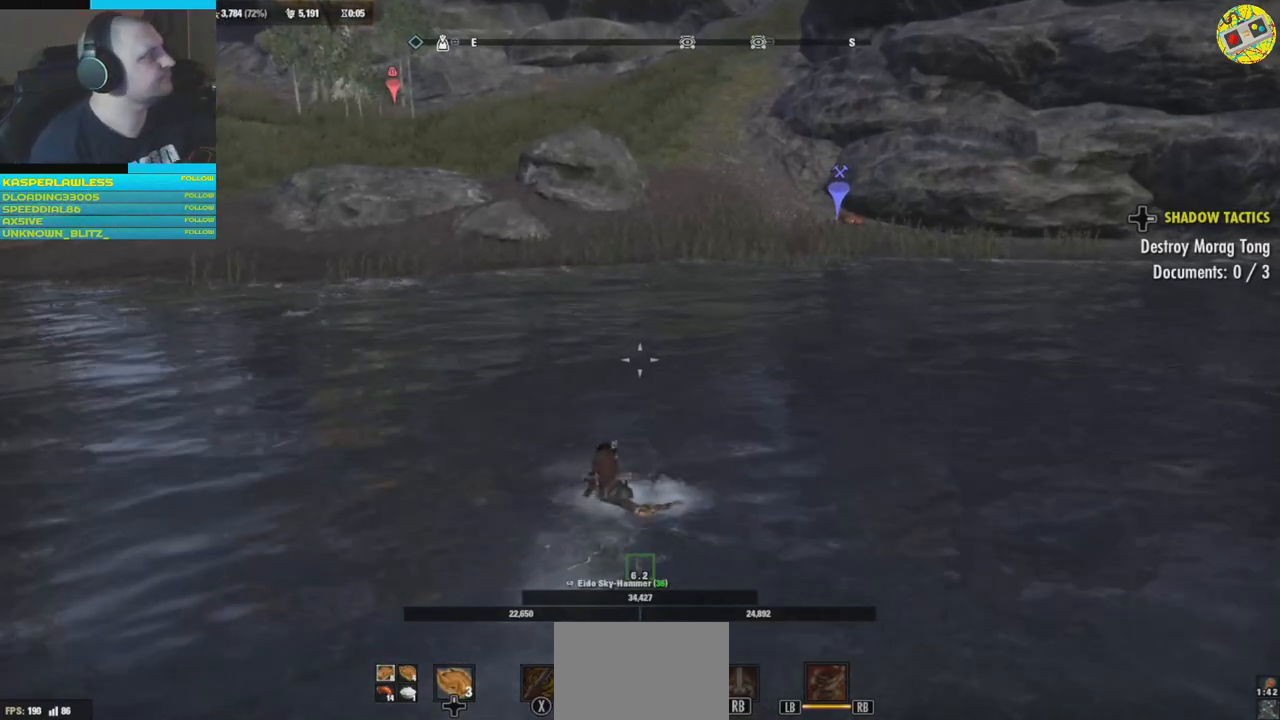
Gameplay with a controller (Xbox layout); each line is a JSON object with the inputs held at the frame after it. "events" lists button and stick changes between this image and that frame as [ms after this image, input, new state], when the widget could be followed in between. Not read: HOME R3.
{"buttons": [], "left_stick": "center", "right_stick": "center", "events": []}
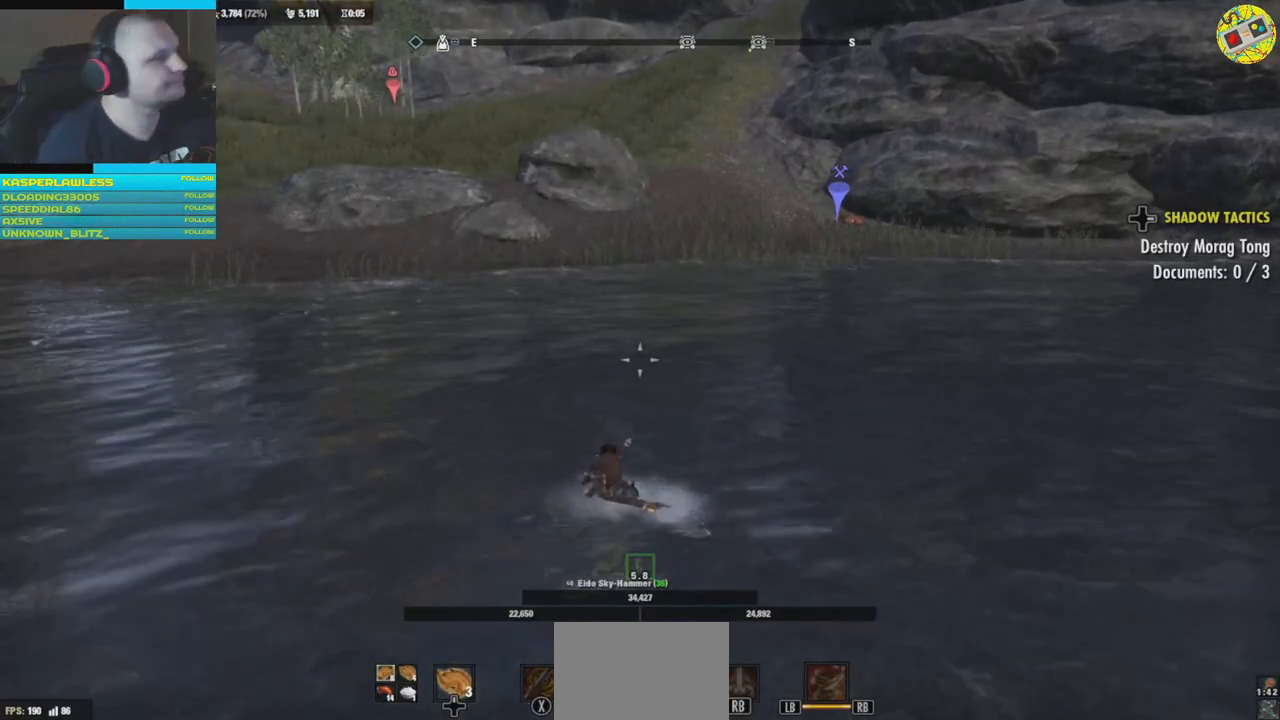
{"buttons": [], "left_stick": "center", "right_stick": "center", "events": []}
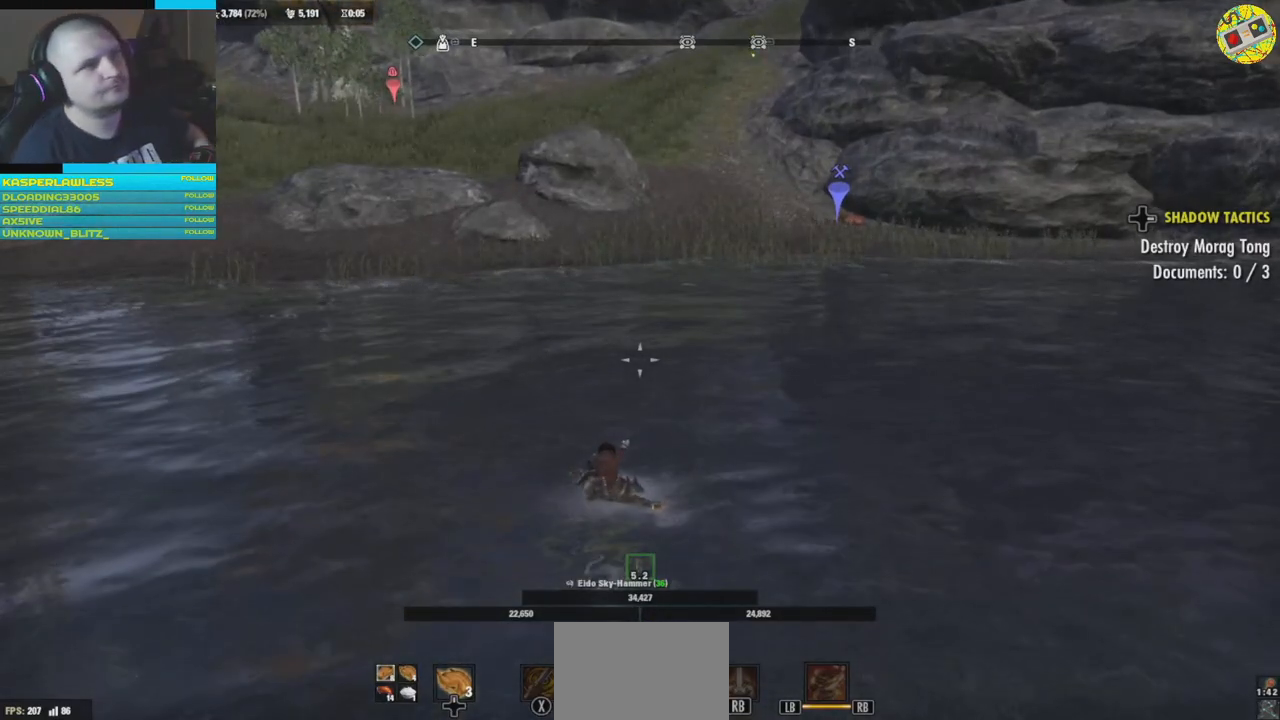
{"buttons": [], "left_stick": "up", "right_stick": "center", "events": [[417, "left_stick", "up"]]}
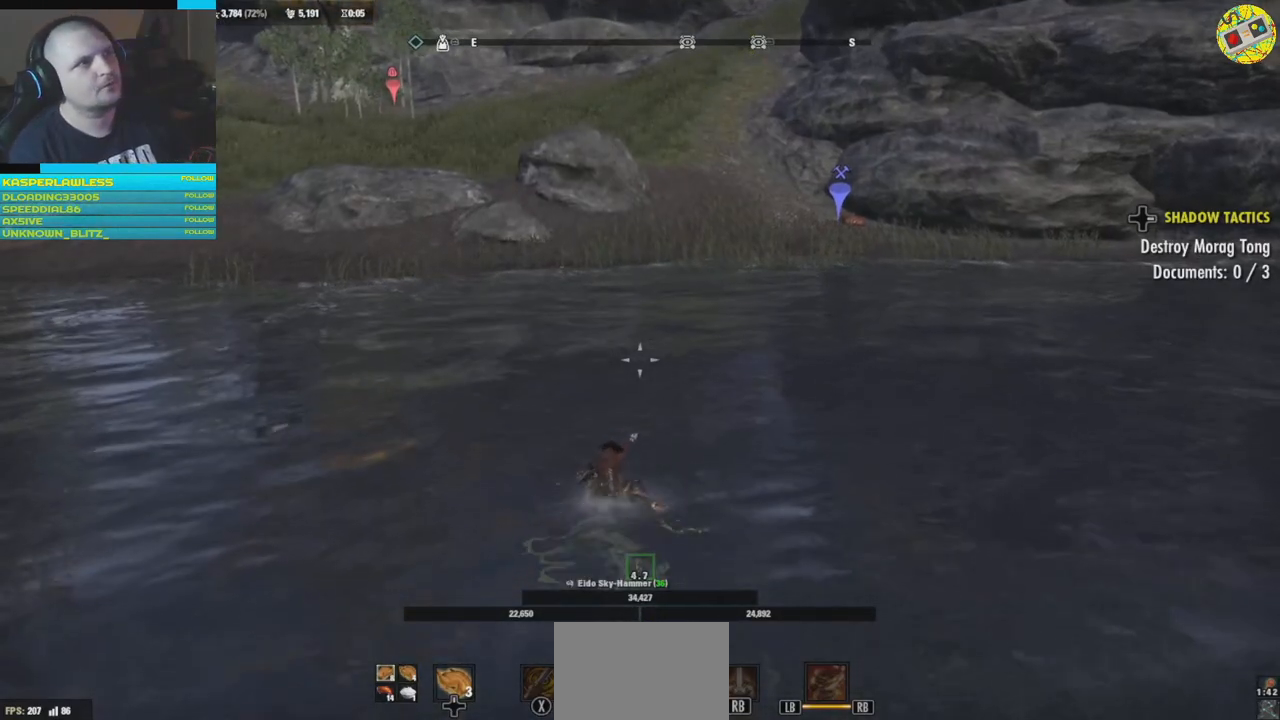
{"buttons": [], "left_stick": "up", "right_stick": "center", "events": []}
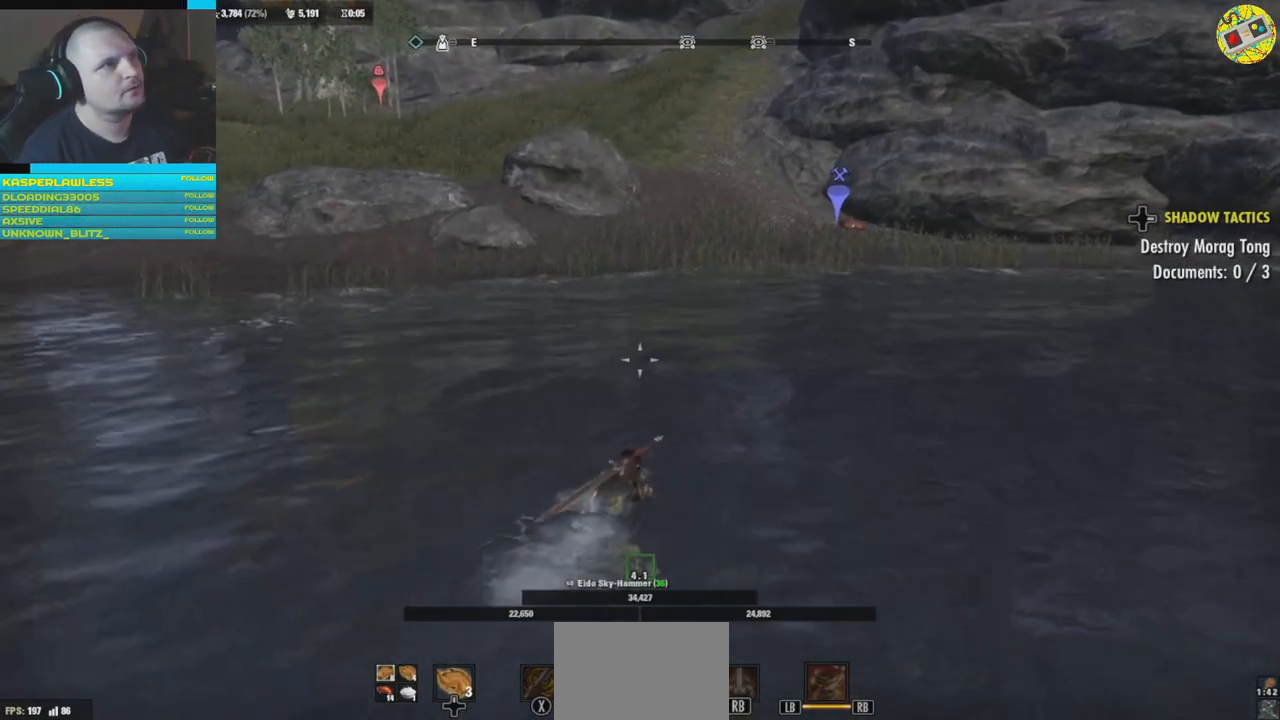
{"buttons": [], "left_stick": "up", "right_stick": "center", "events": []}
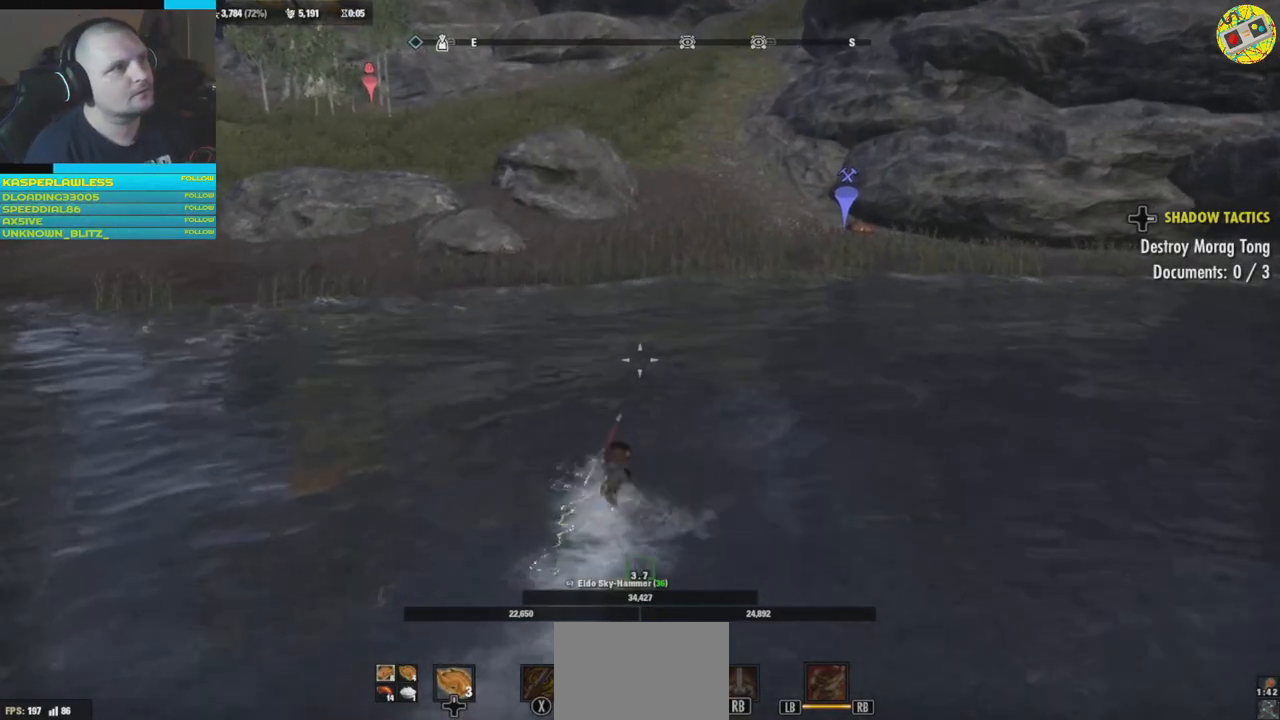
{"buttons": [], "left_stick": "up", "right_stick": "center", "events": []}
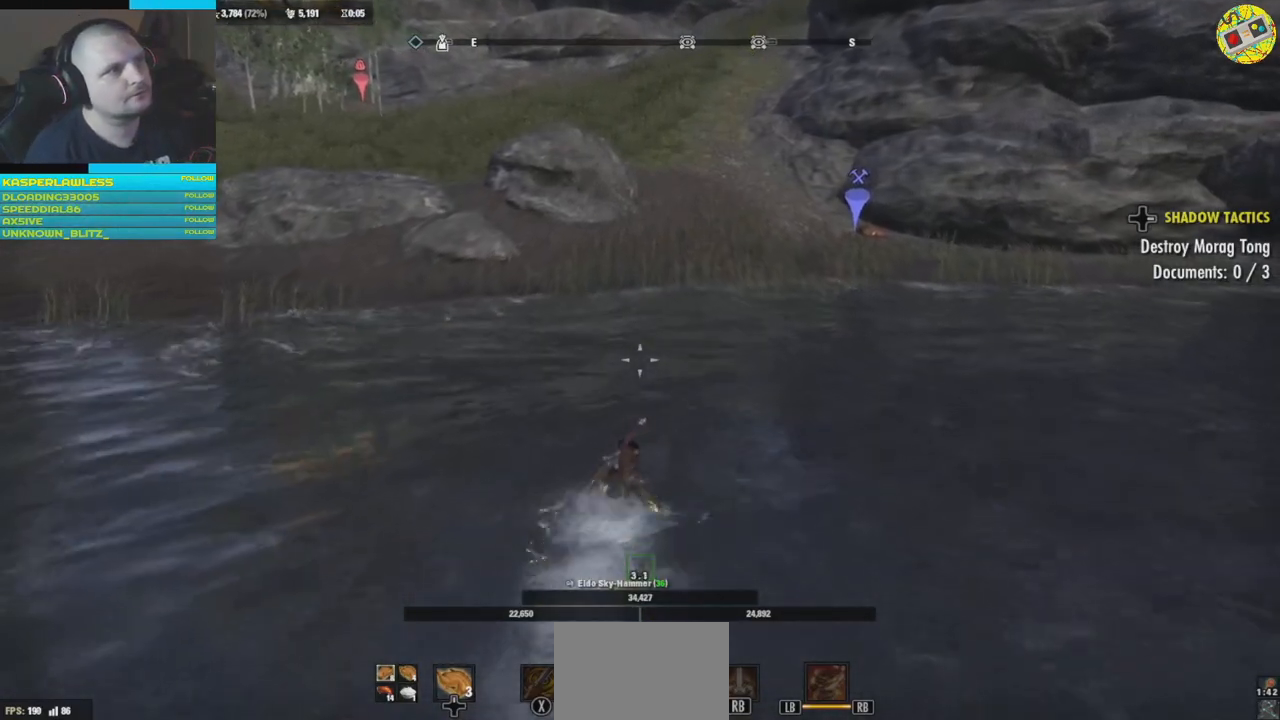
{"buttons": [], "left_stick": "up", "right_stick": "up-right", "events": [[100, "right_stick", "up-right"]]}
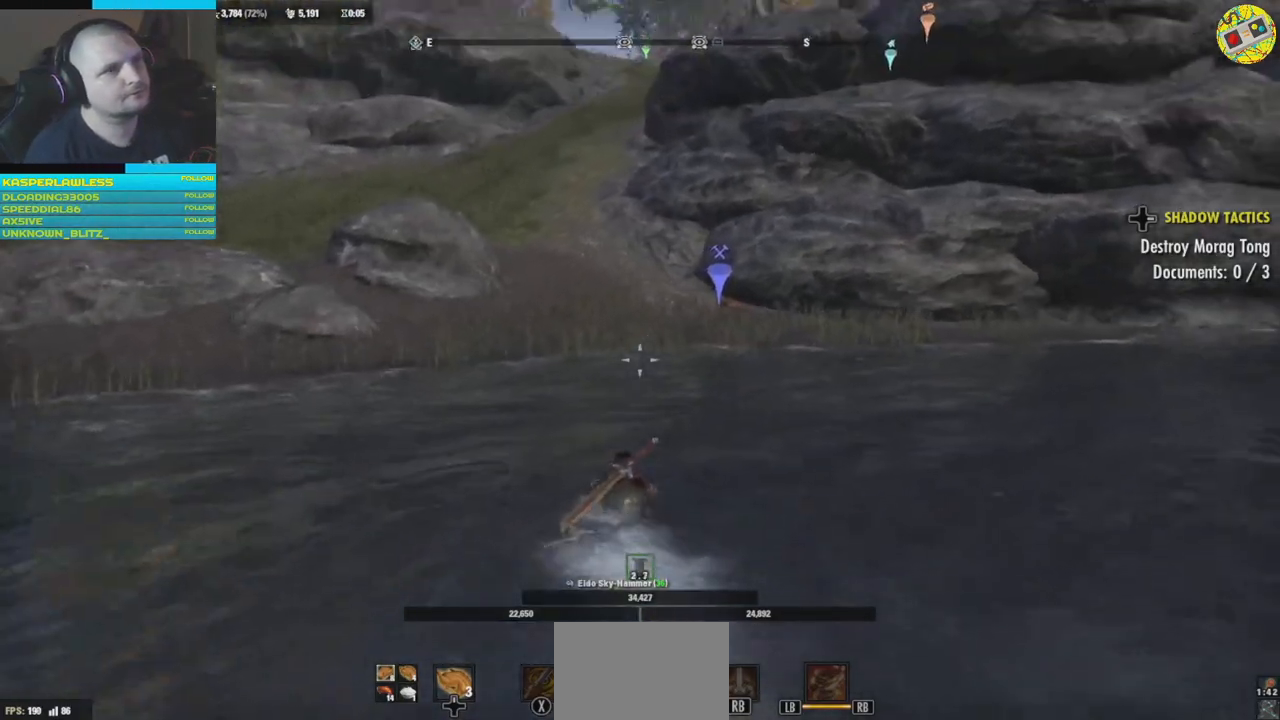
{"buttons": [], "left_stick": "up", "right_stick": "center", "events": [[84, "right_stick", "center"]]}
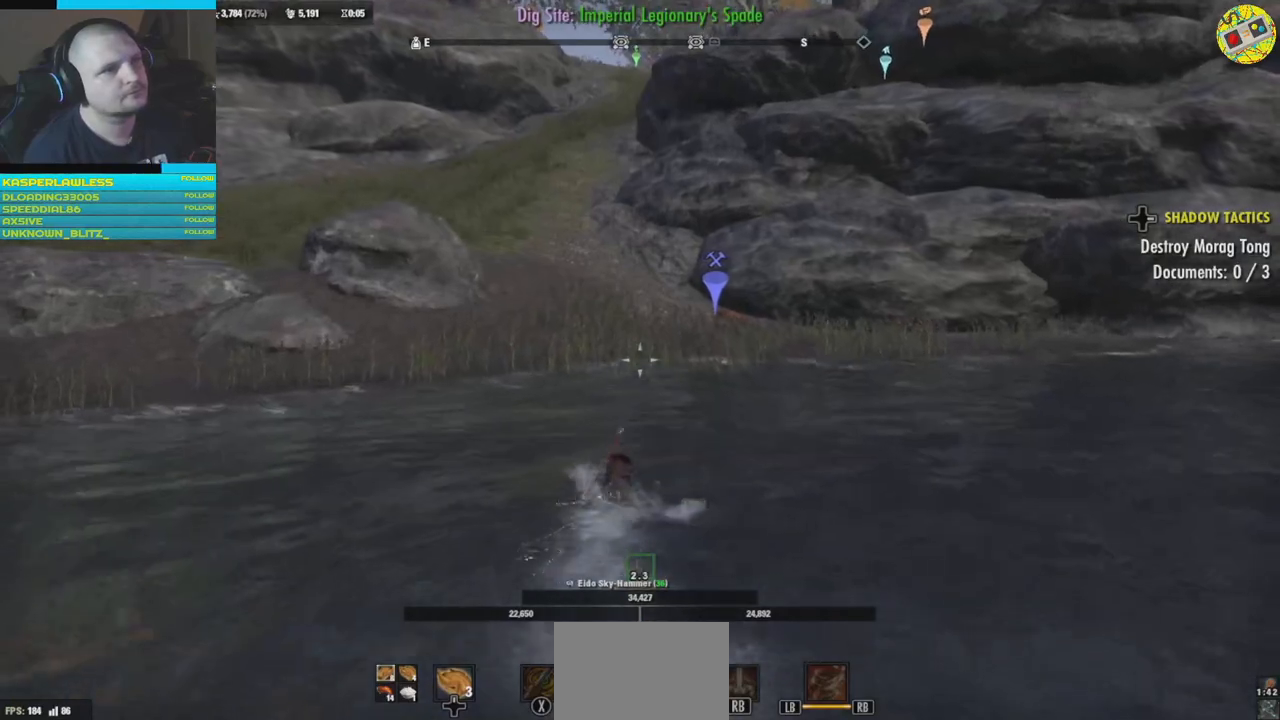
{"buttons": [], "left_stick": "up", "right_stick": "center", "events": []}
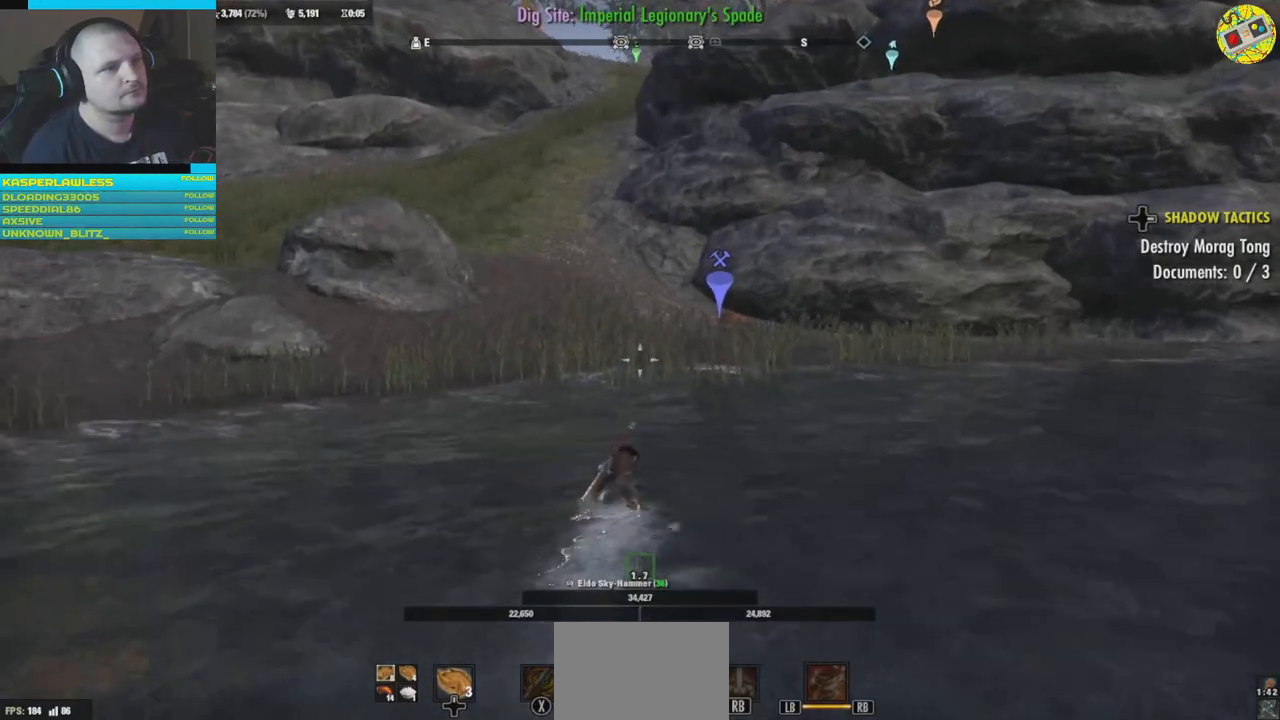
{"buttons": [], "left_stick": "up", "right_stick": "center", "events": []}
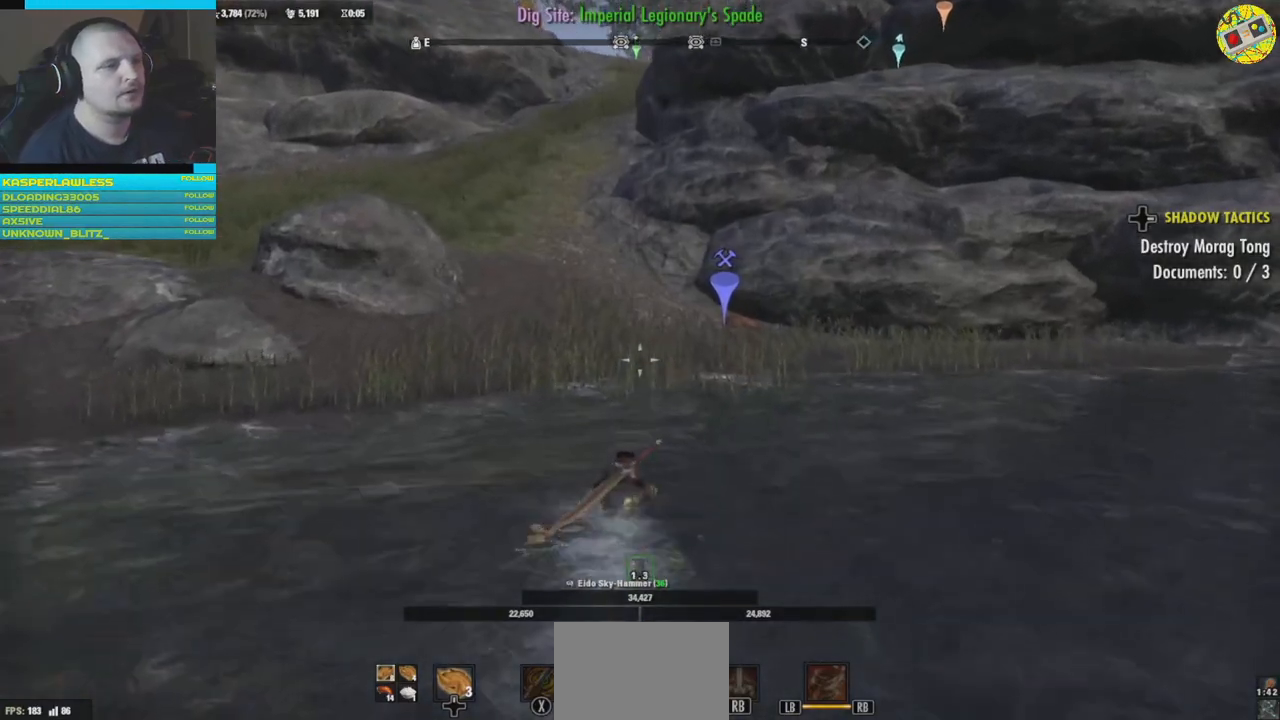
{"buttons": [], "left_stick": "up", "right_stick": "center", "events": []}
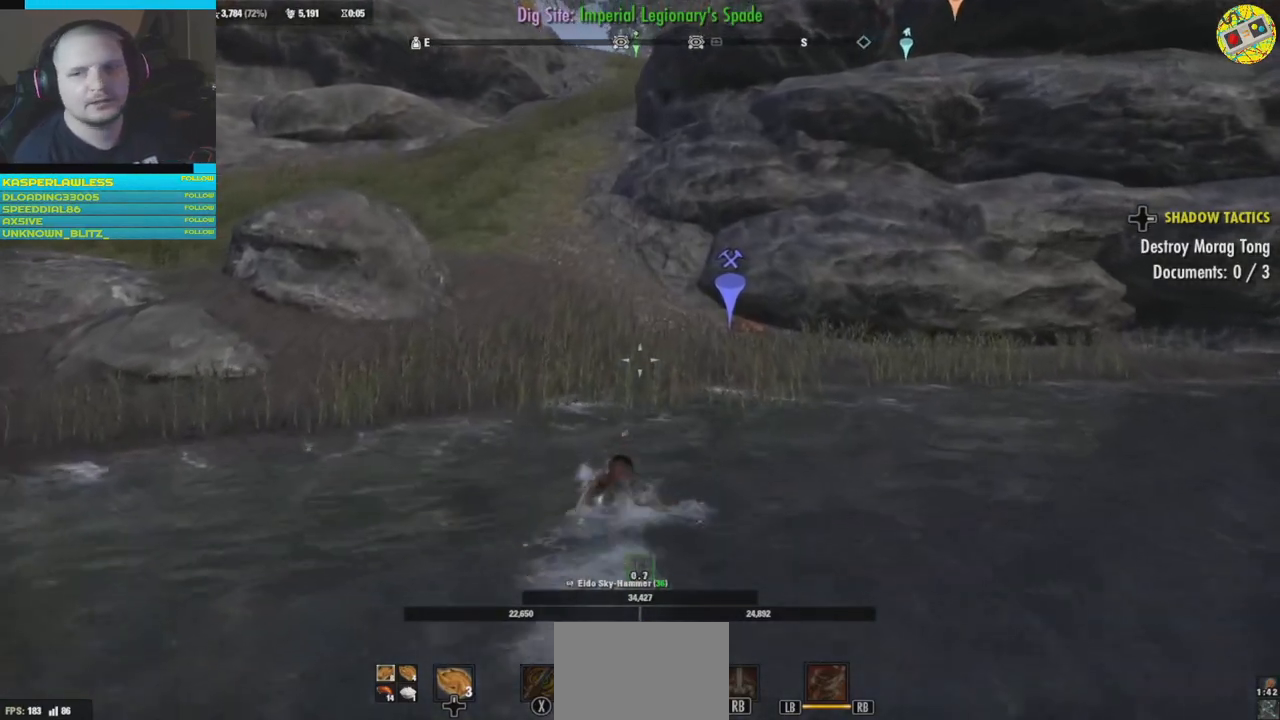
{"buttons": [], "left_stick": "up", "right_stick": "center", "events": []}
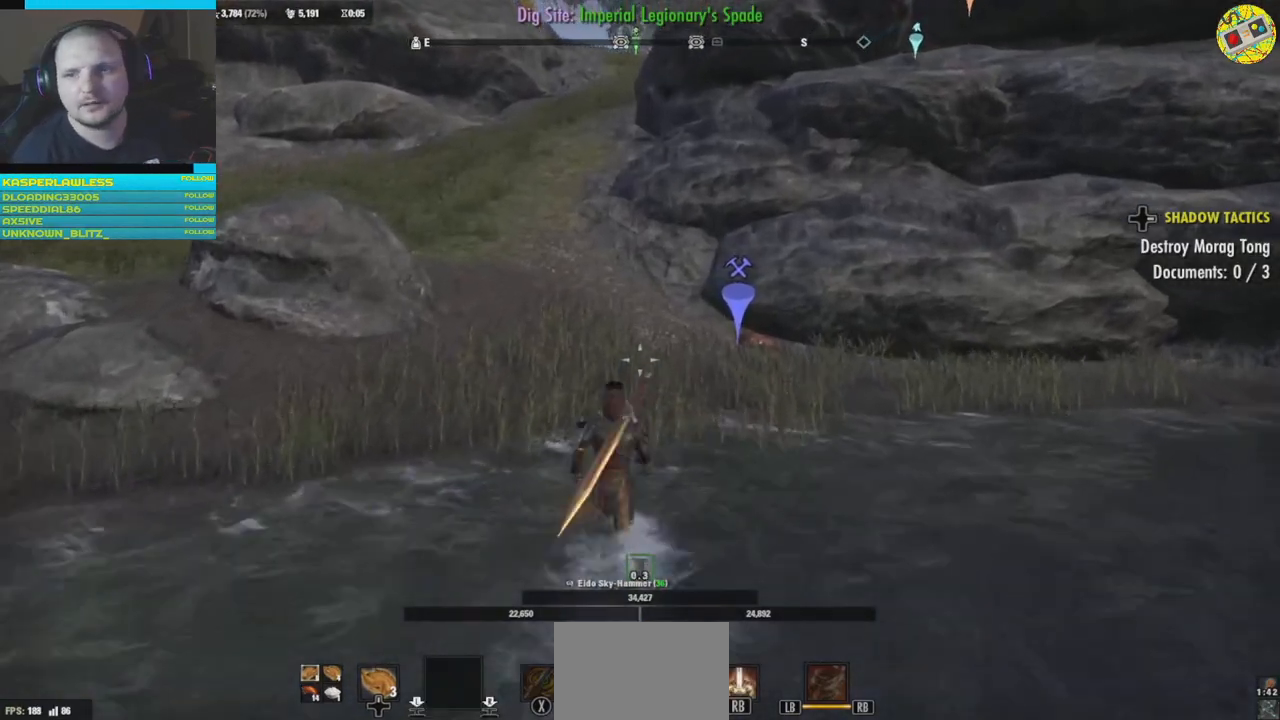
{"buttons": [], "left_stick": "up", "right_stick": "right", "events": [[433, "right_stick", "right"]]}
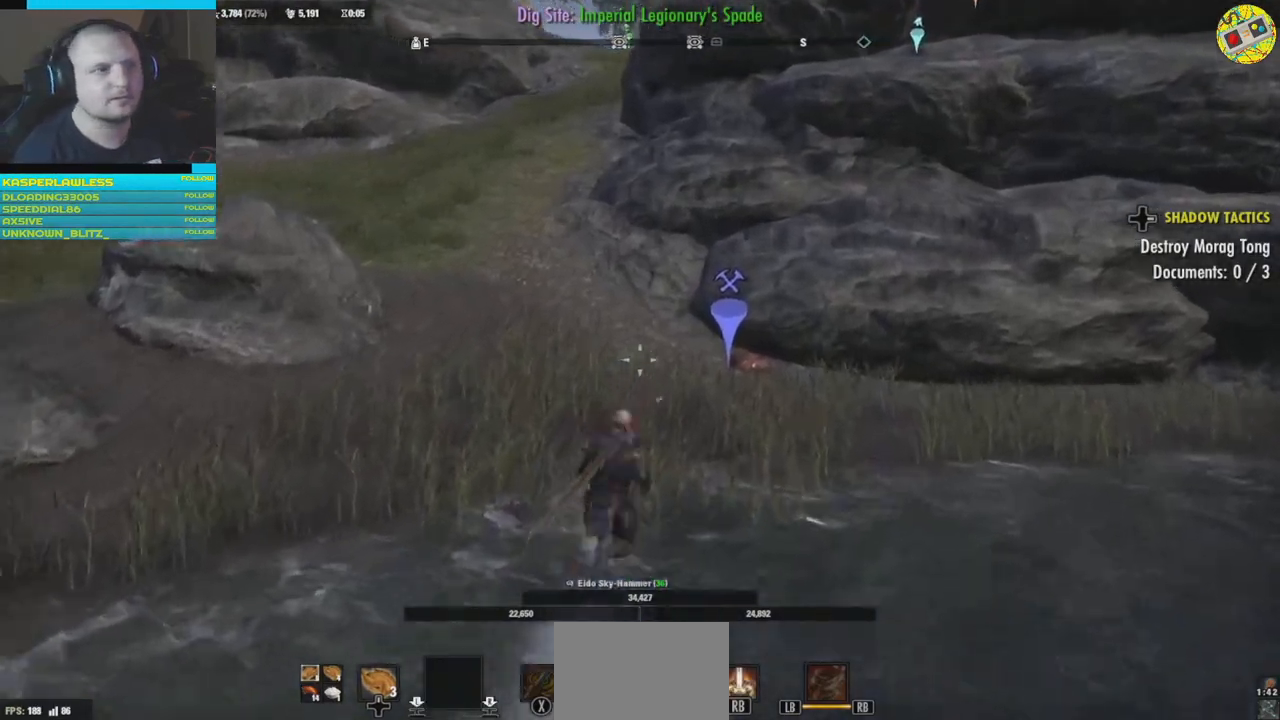
{"buttons": [], "left_stick": "up", "right_stick": "center", "events": [[134, "right_stick", "center"], [317, "right_stick", "down-left"], [501, "right_stick", "center"]]}
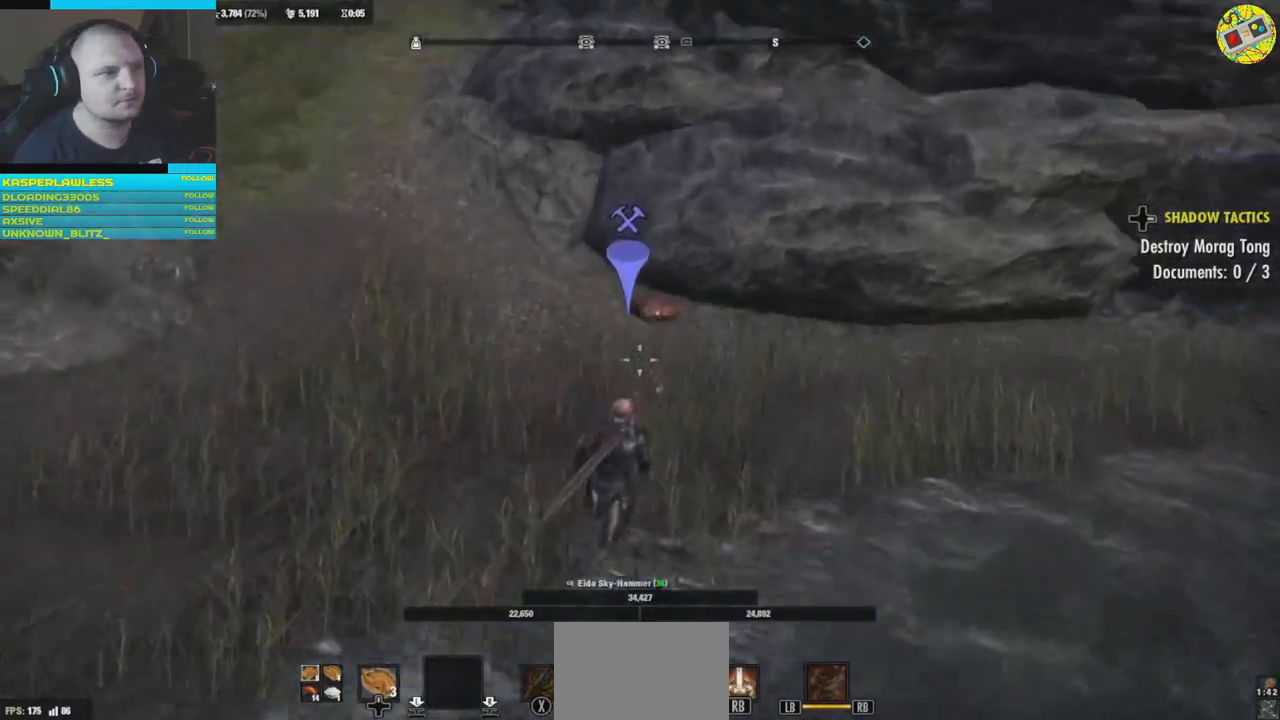
{"buttons": [], "left_stick": "up", "right_stick": "down-left", "events": [[183, "right_stick", "down-left"]]}
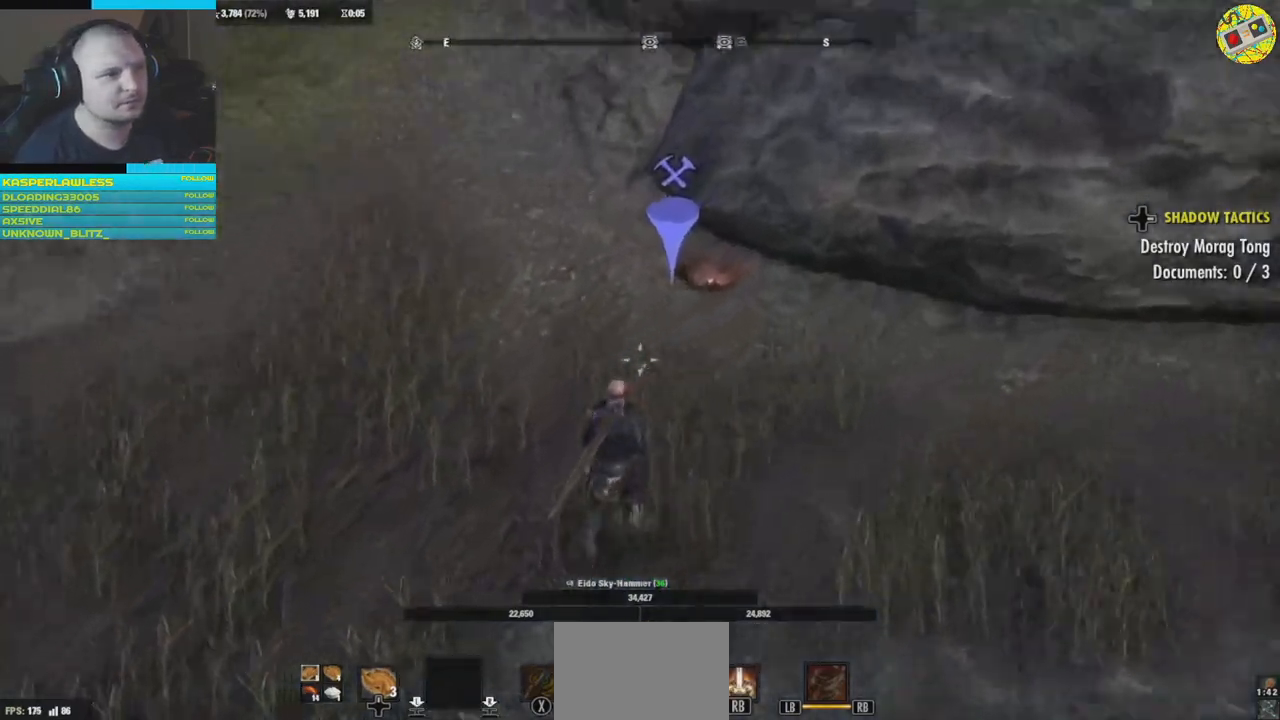
{"buttons": [], "left_stick": "up-right", "right_stick": "left", "events": [[67, "right_stick", "left"], [134, "left_stick", "up-right"]]}
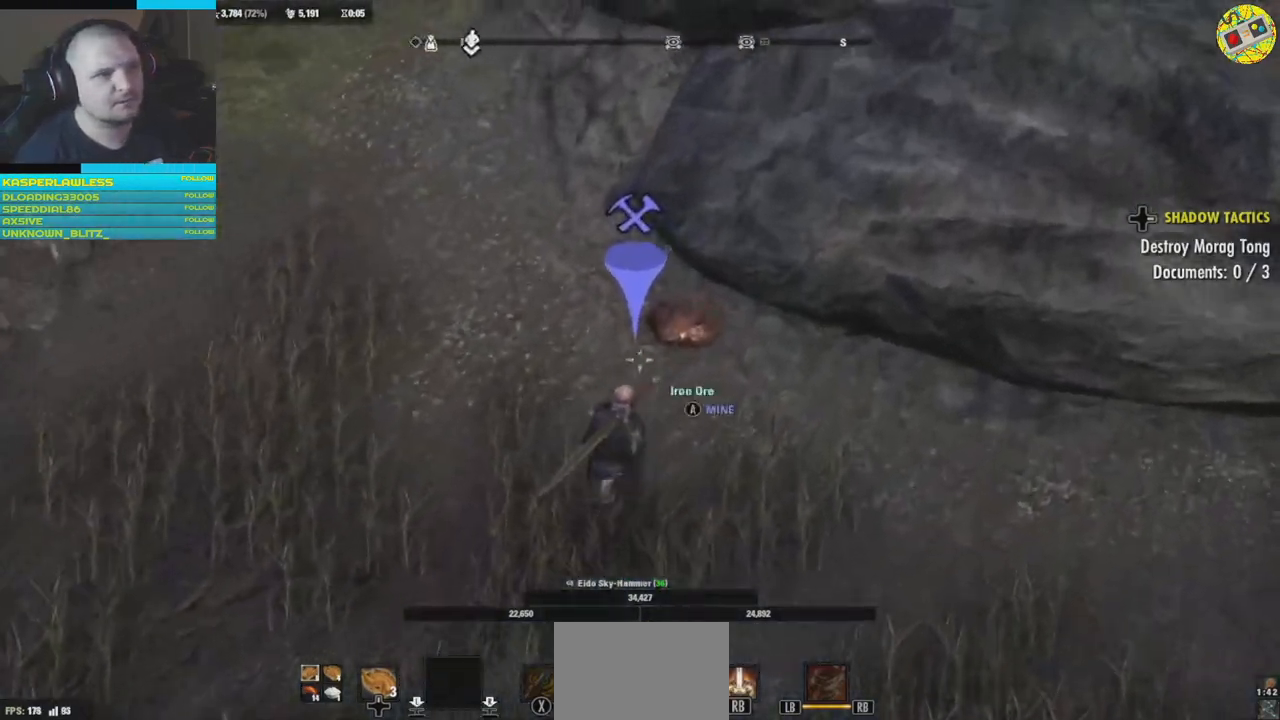
{"buttons": [], "left_stick": "center", "right_stick": "center", "events": [[83, "right_stick", "center"], [217, "left_stick", "center"], [267, "A", "down"], [350, "A", "up"]]}
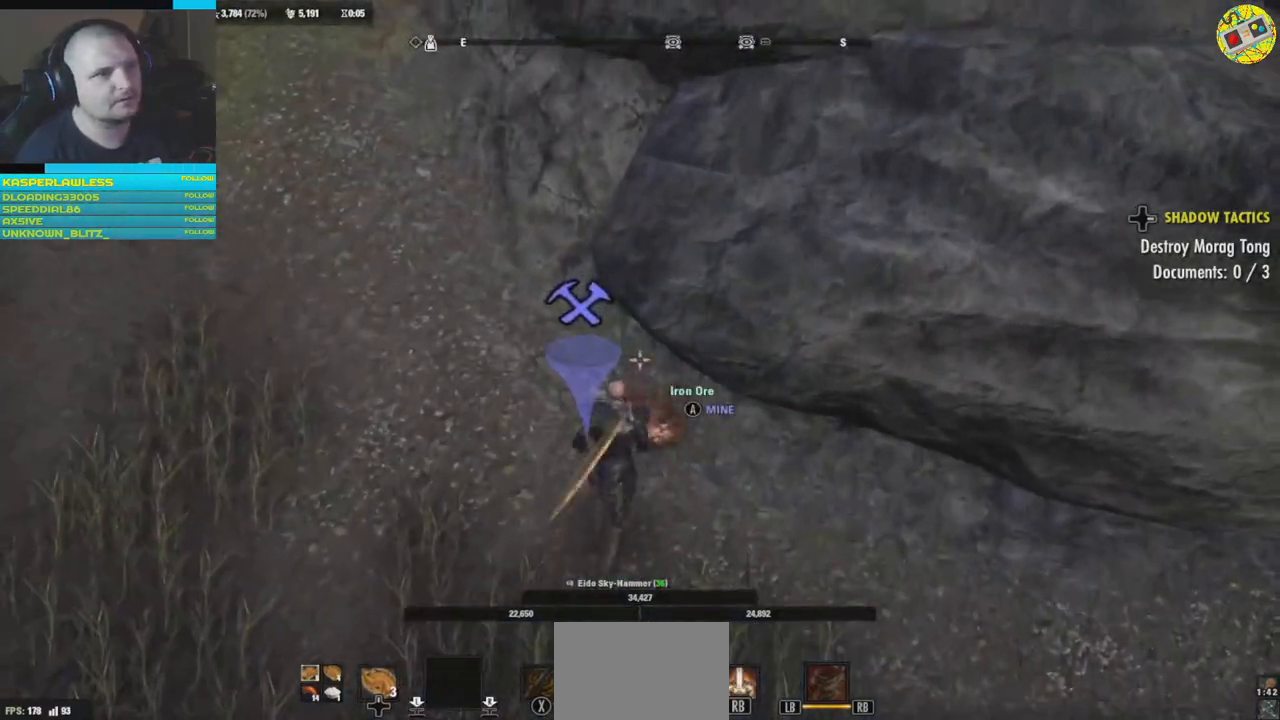
{"buttons": [], "left_stick": "center", "right_stick": "center", "events": []}
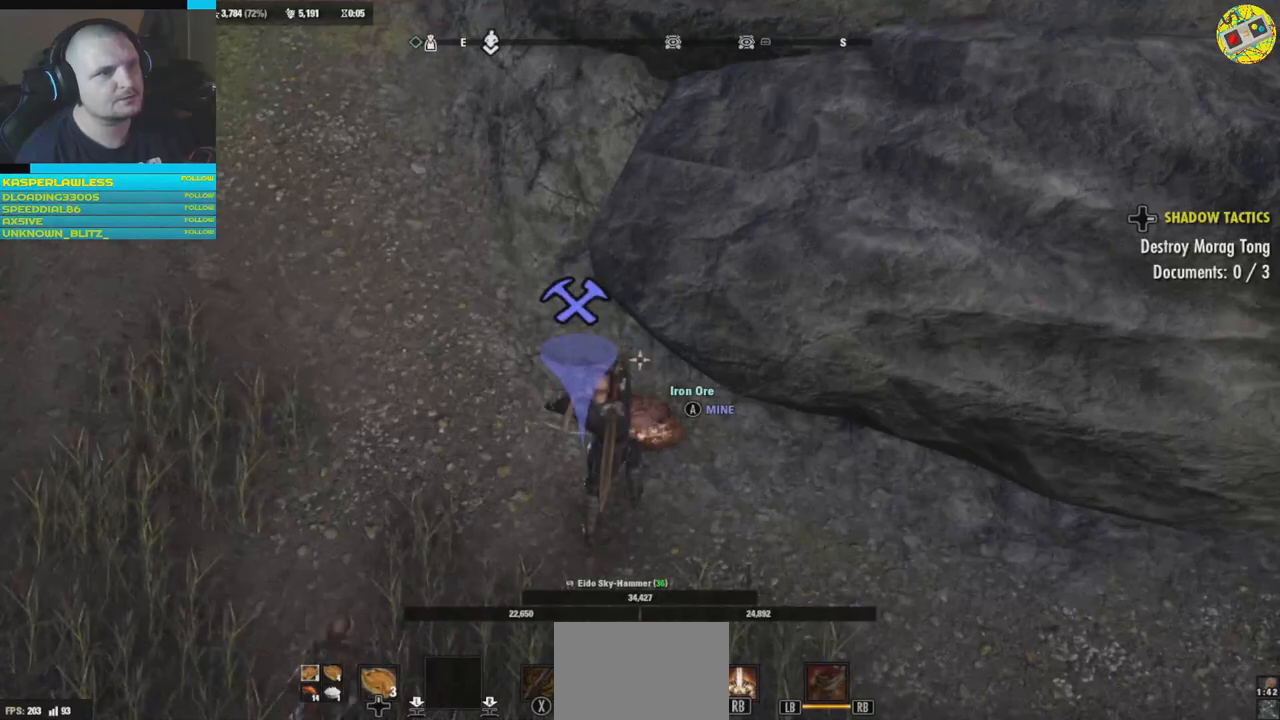
{"buttons": [], "left_stick": "center", "right_stick": "center", "events": []}
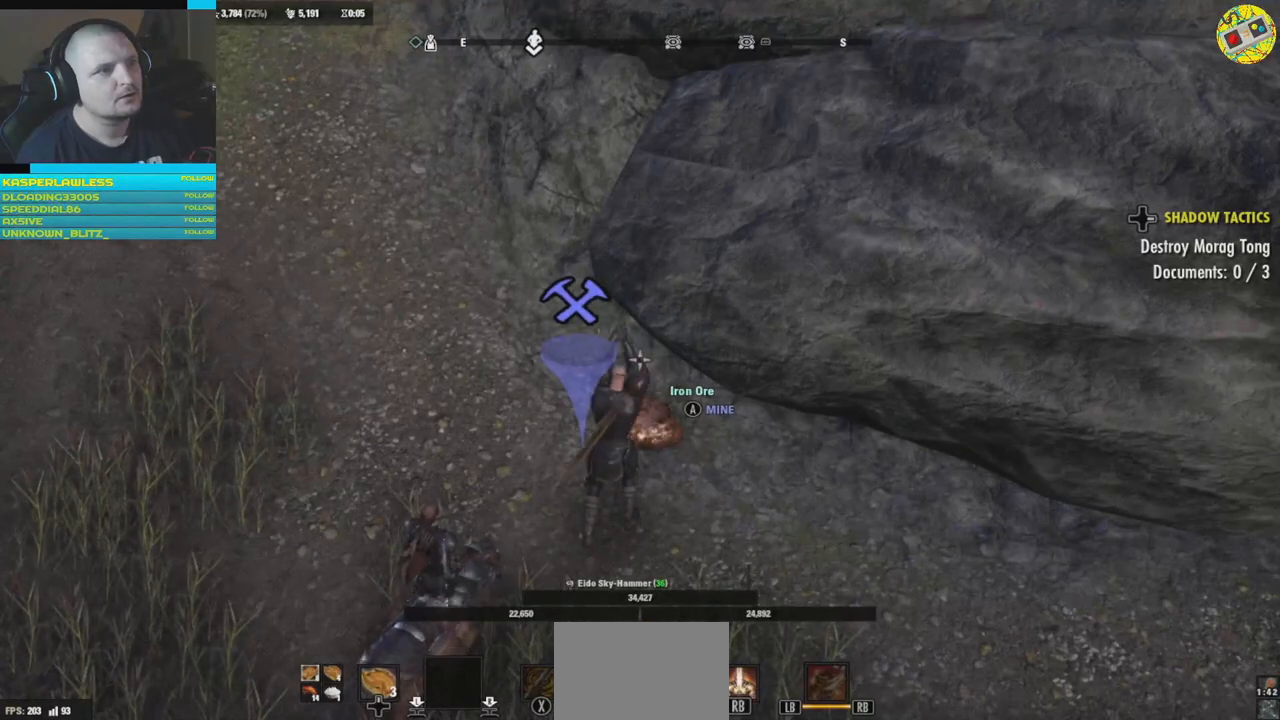
{"buttons": [], "left_stick": "center", "right_stick": "center", "events": []}
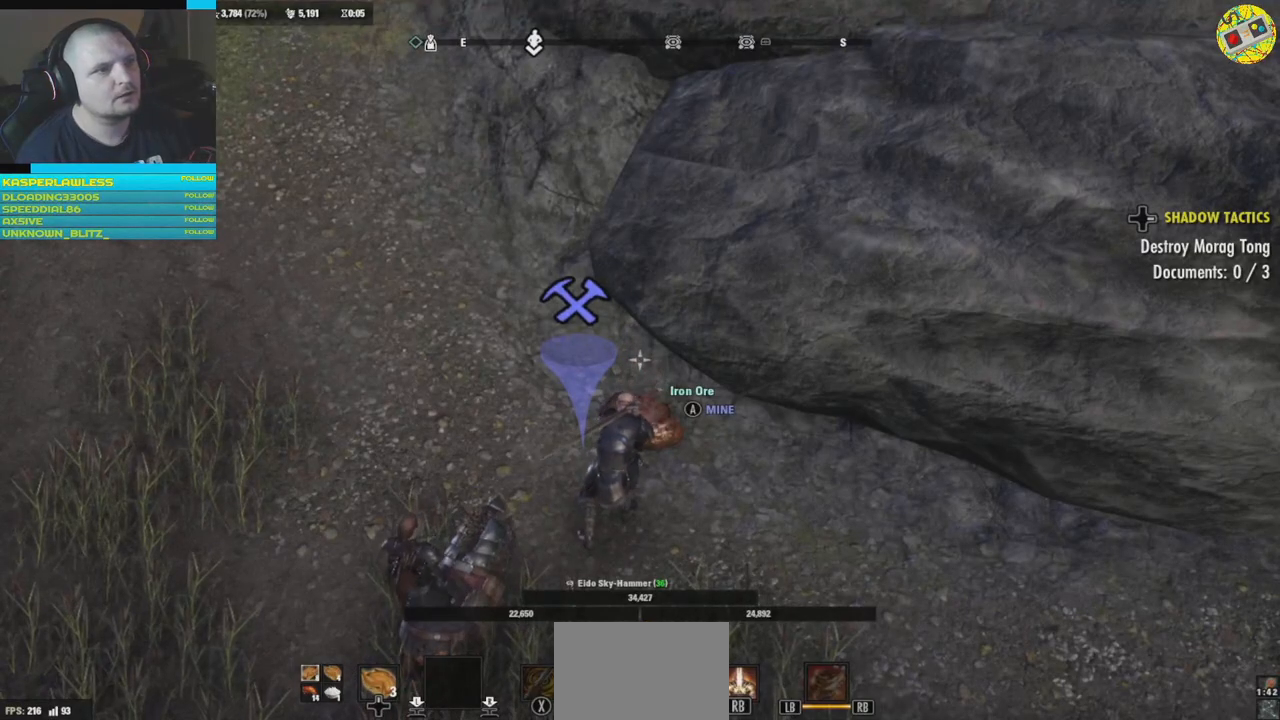
{"buttons": [], "left_stick": "center", "right_stick": "center", "events": []}
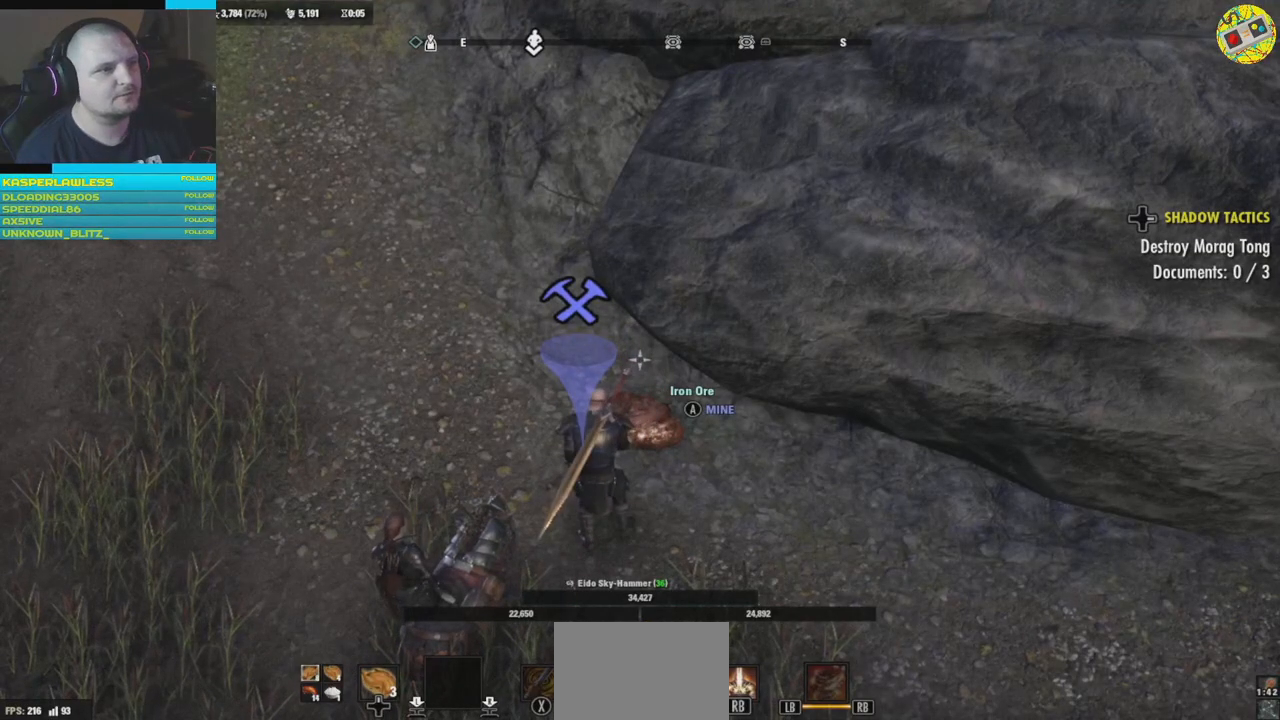
{"buttons": [], "left_stick": "center", "right_stick": "center", "events": []}
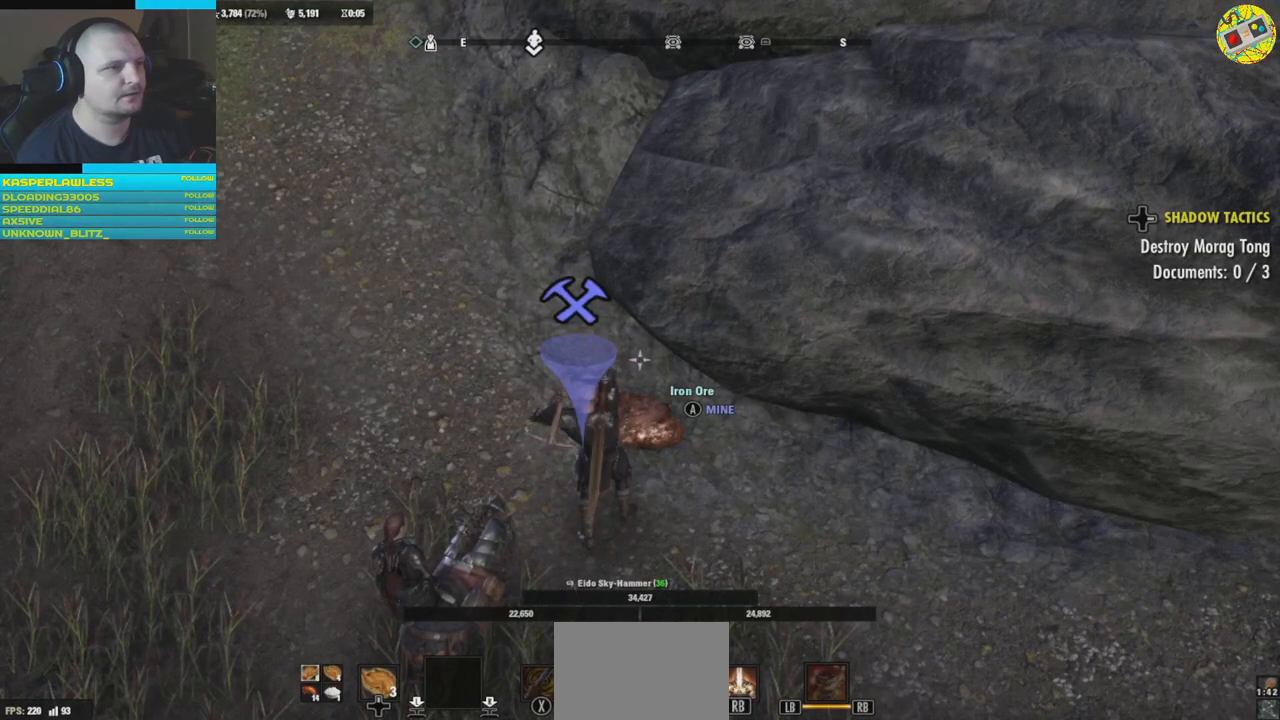
{"buttons": [], "left_stick": "center", "right_stick": "center", "events": []}
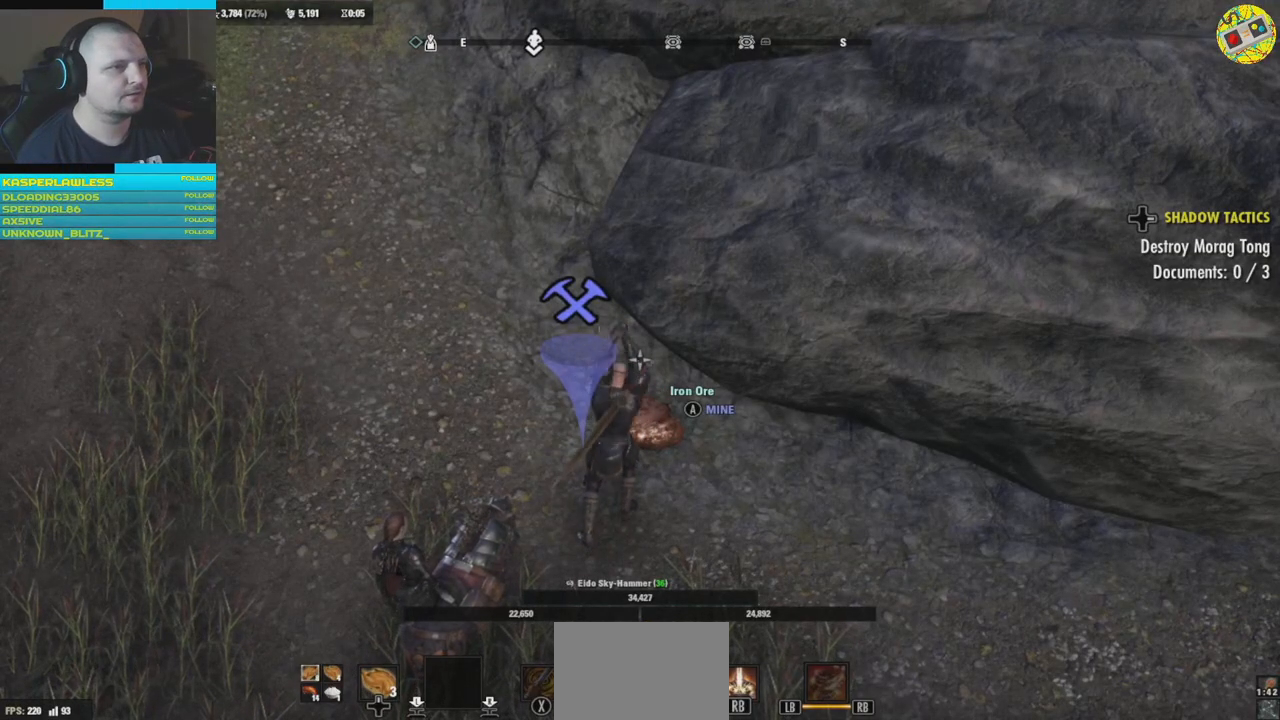
{"buttons": [], "left_stick": "up-left", "right_stick": "center", "events": [[484, "left_stick", "up-left"]]}
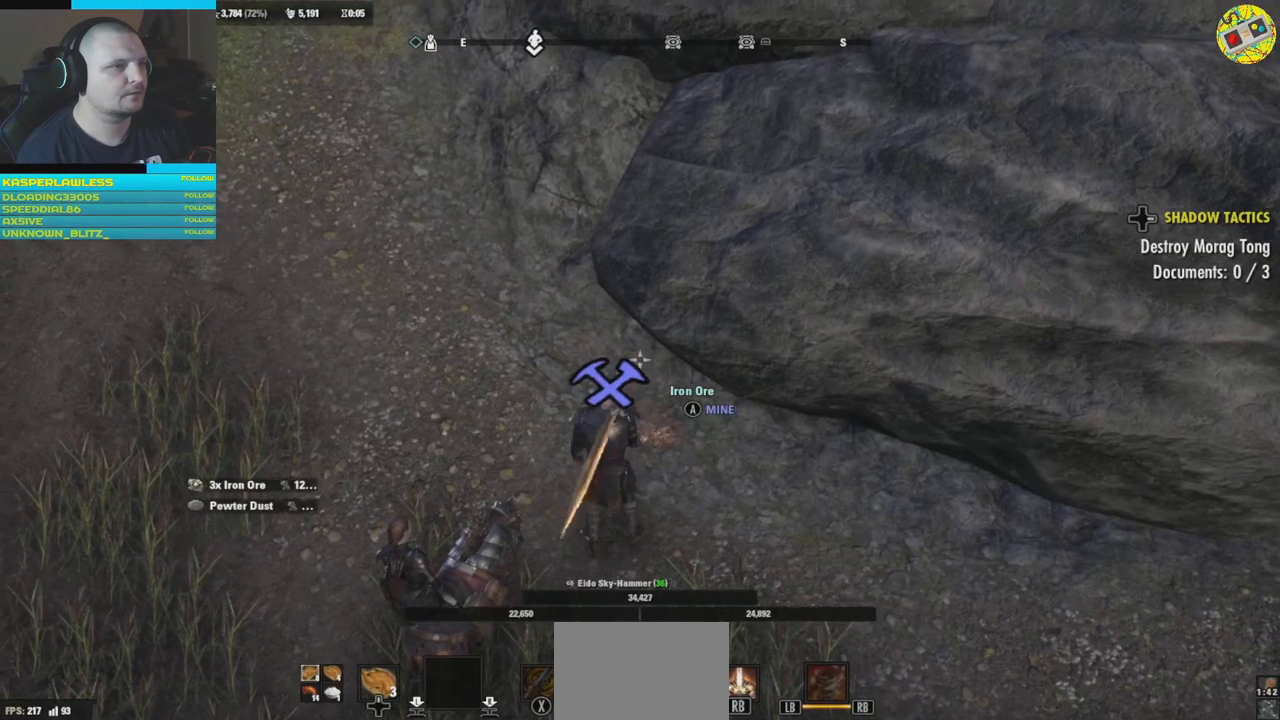
{"buttons": [], "left_stick": "up", "right_stick": "up-left", "events": [[50, "right_stick", "up-left"], [417, "left_stick", "up"]]}
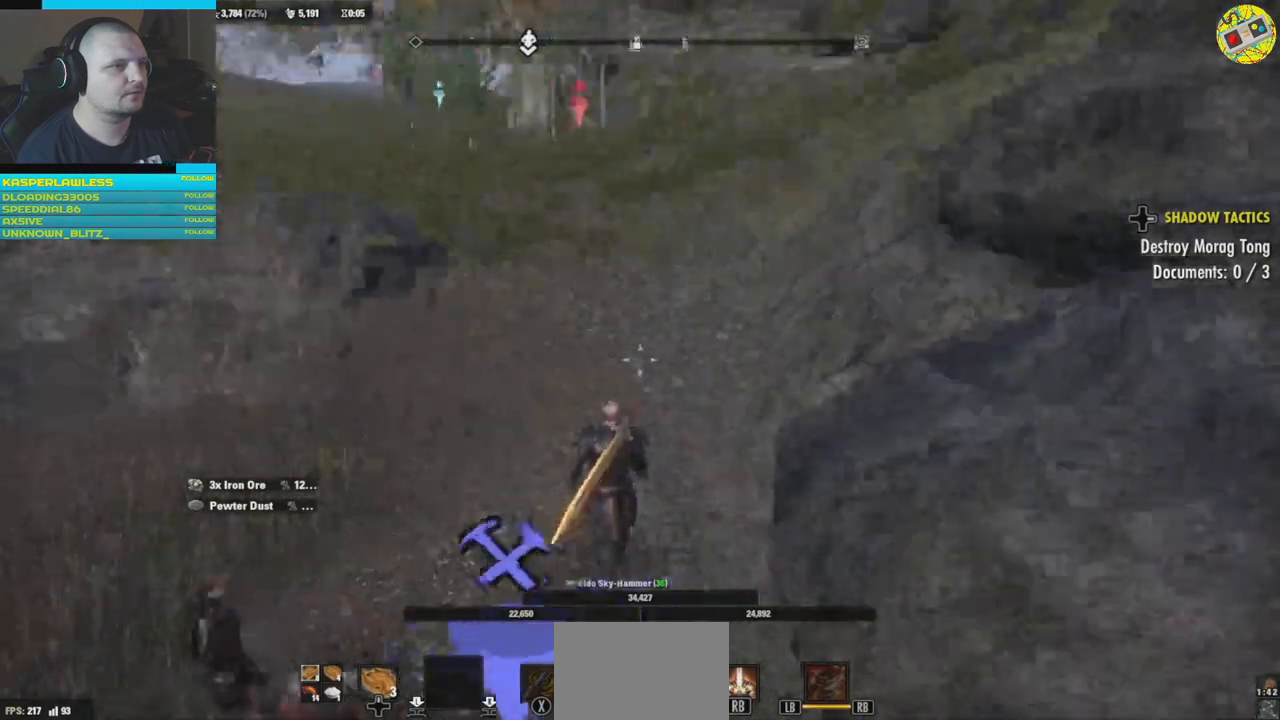
{"buttons": [], "left_stick": "up", "right_stick": "left", "events": [[134, "L3", "down"], [234, "right_stick", "left"], [301, "L3", "up"]]}
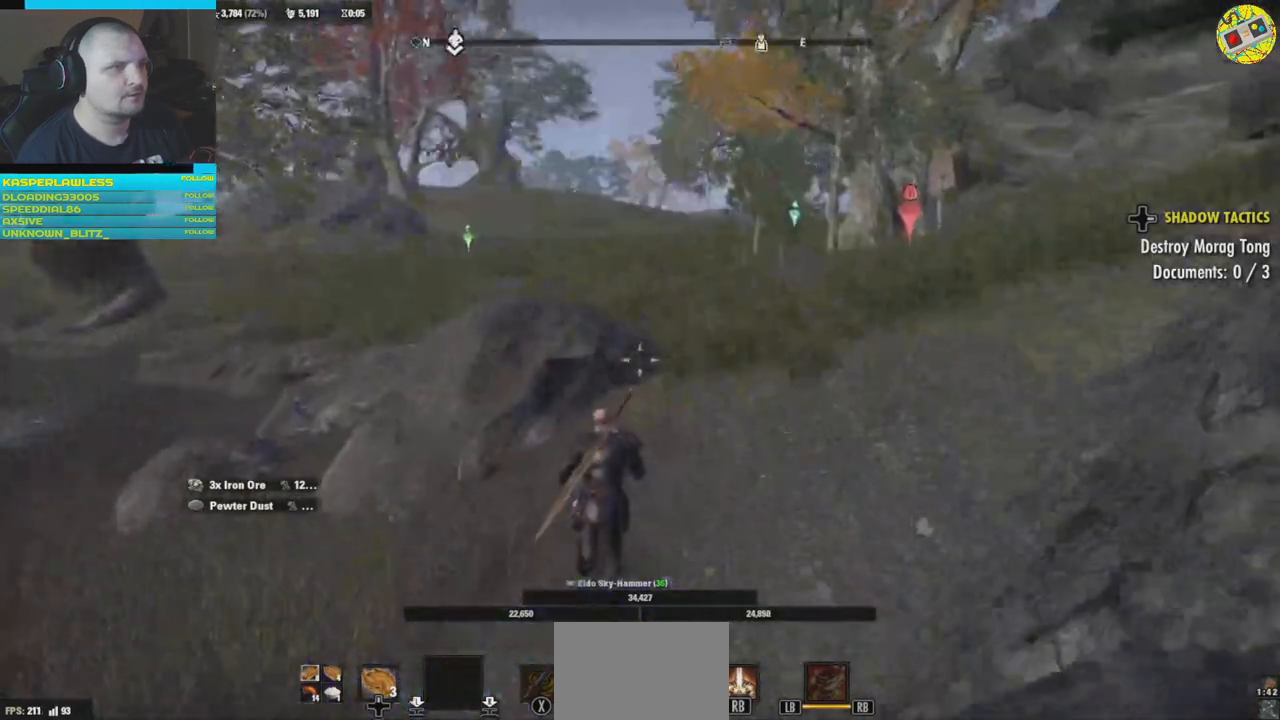
{"buttons": [], "left_stick": "up", "right_stick": "center", "events": [[16, "right_stick", "center"], [167, "right_stick", "right"], [383, "right_stick", "center"]]}
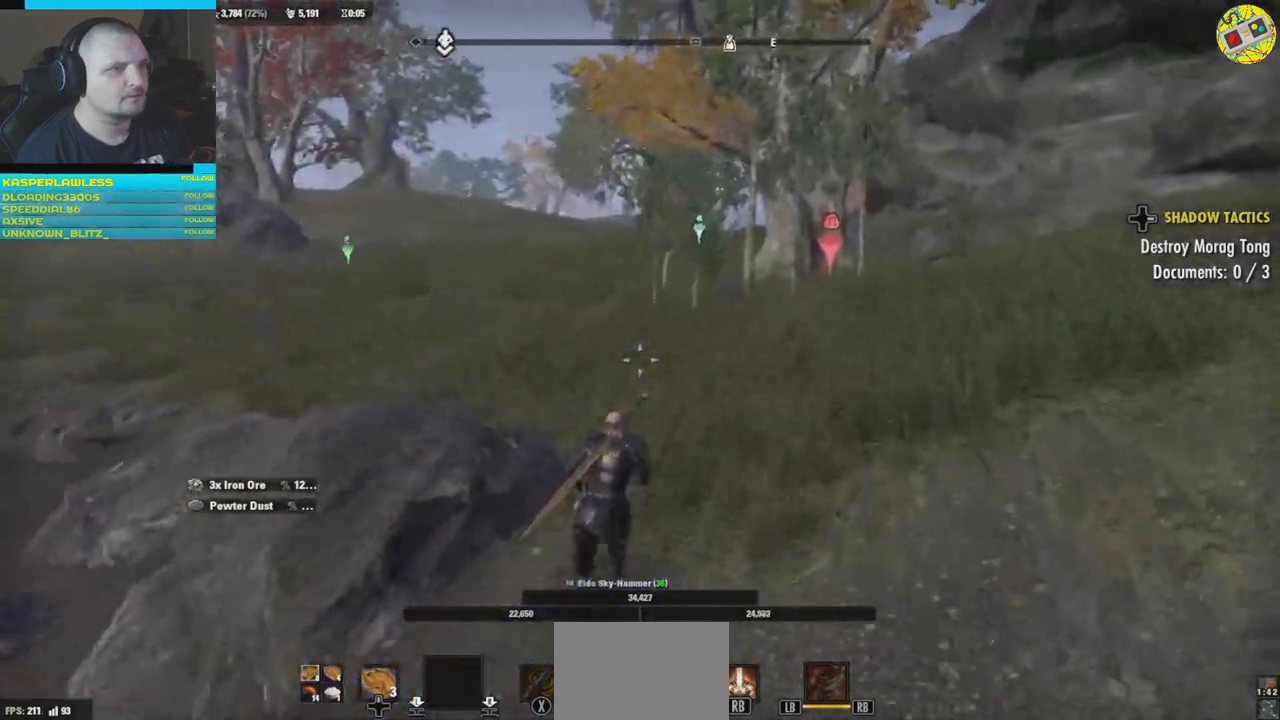
{"buttons": [], "left_stick": "up", "right_stick": "center", "events": [[100, "right_stick", "right"], [367, "right_stick", "center"]]}
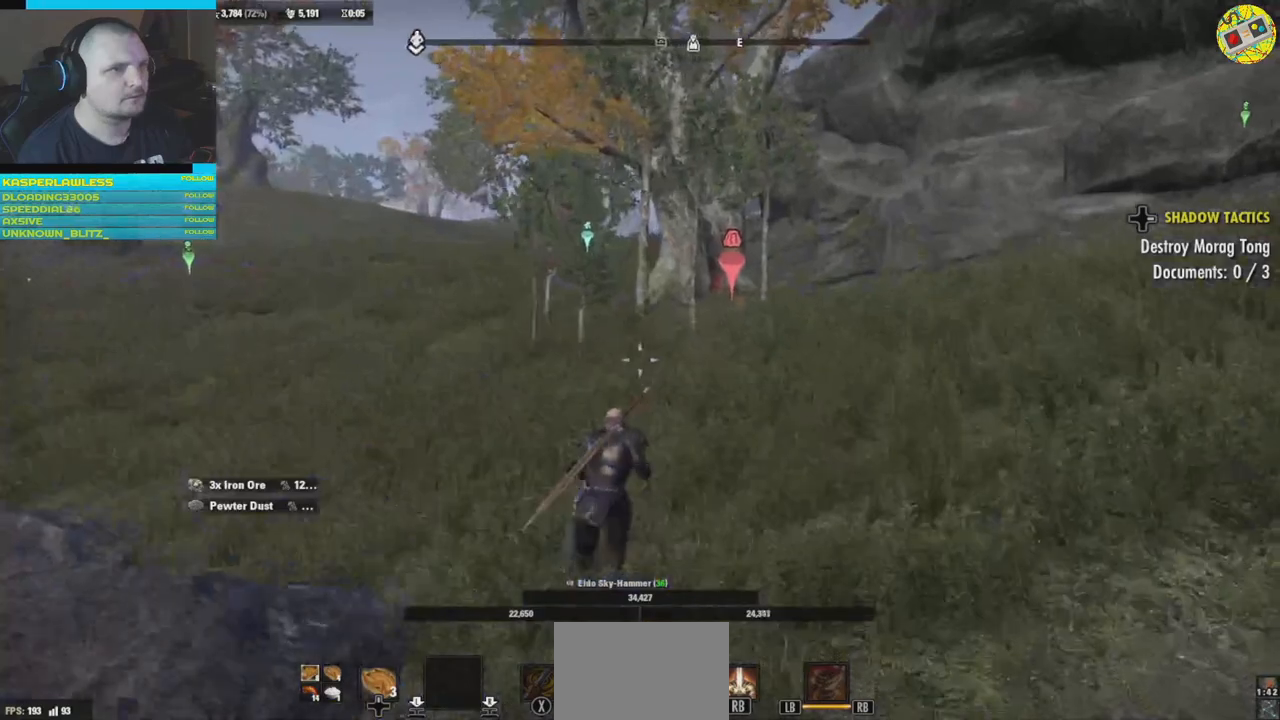
{"buttons": [], "left_stick": "up", "right_stick": "center", "events": []}